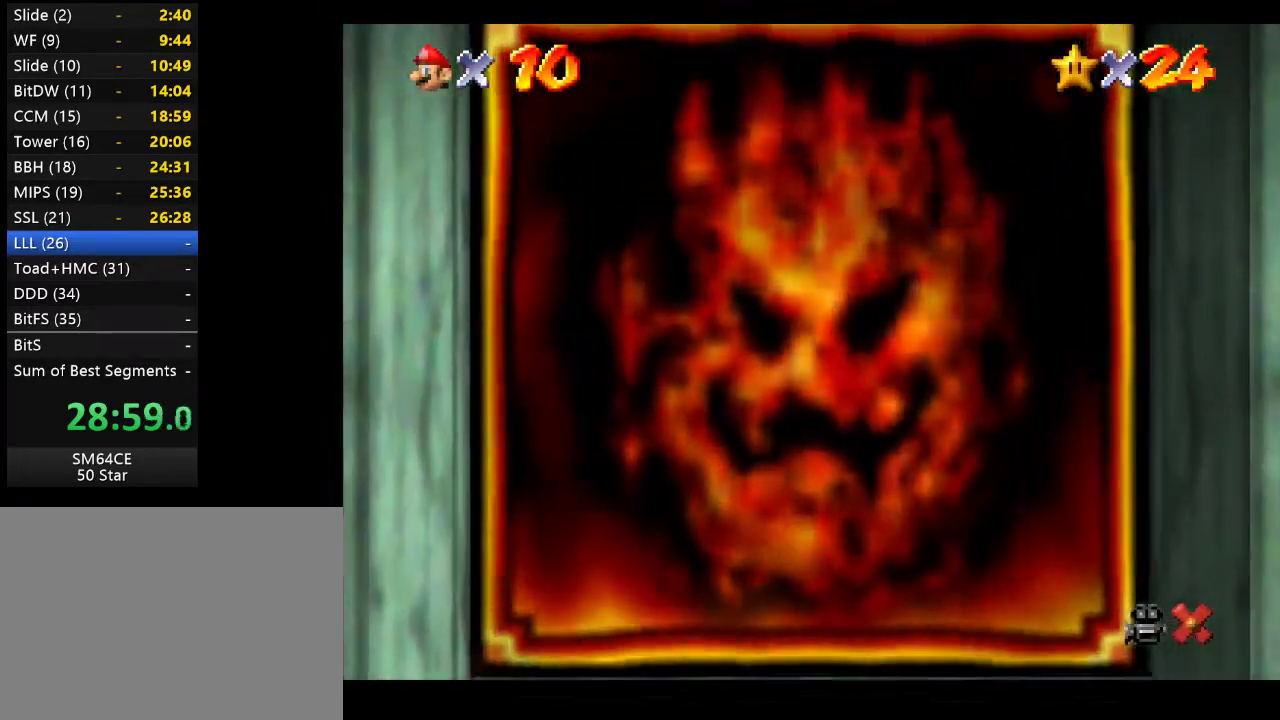
Gameplay with a controller (Xbox layout); each line is a JSON object with the inputs held at the frame after it. "events" lists button and stick changes between this image and that frame as [ms after this image, input, new state], when the widget could be followed in between. Not read: L3 R3.
{"buttons": [], "left_stick": "center", "right_stick": "center", "events": []}
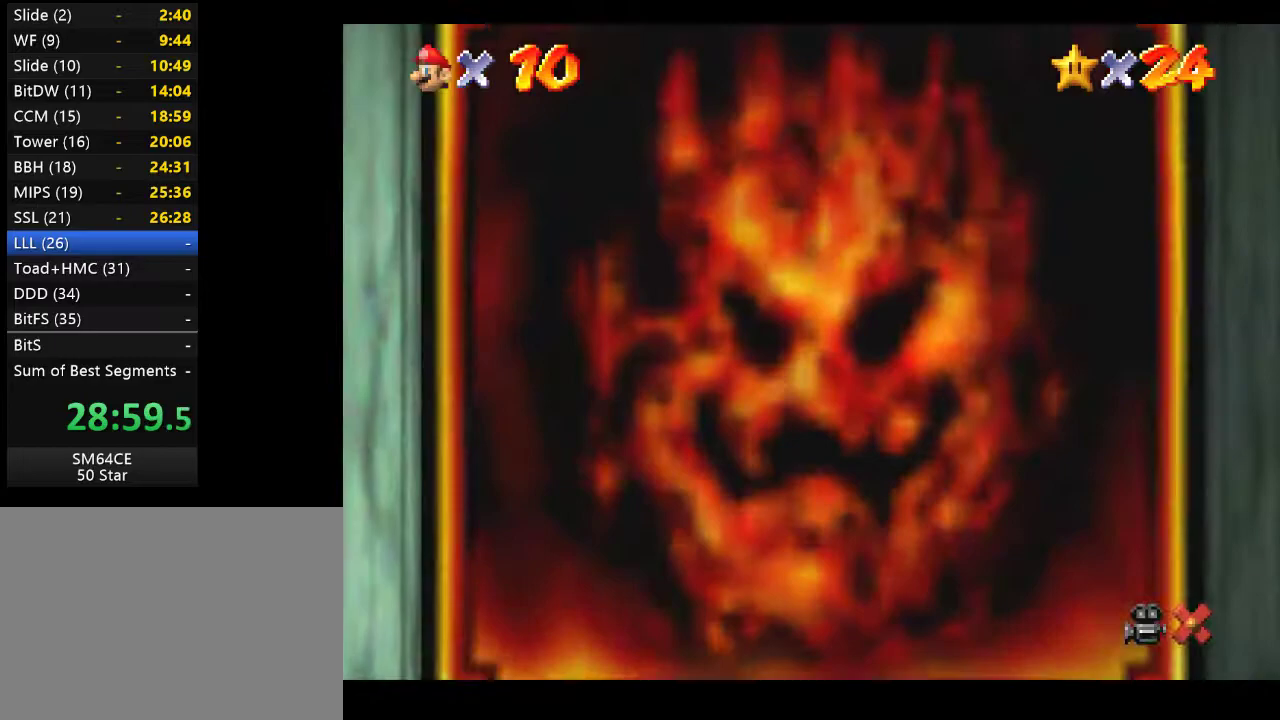
{"buttons": [], "left_stick": "center", "right_stick": "center", "events": []}
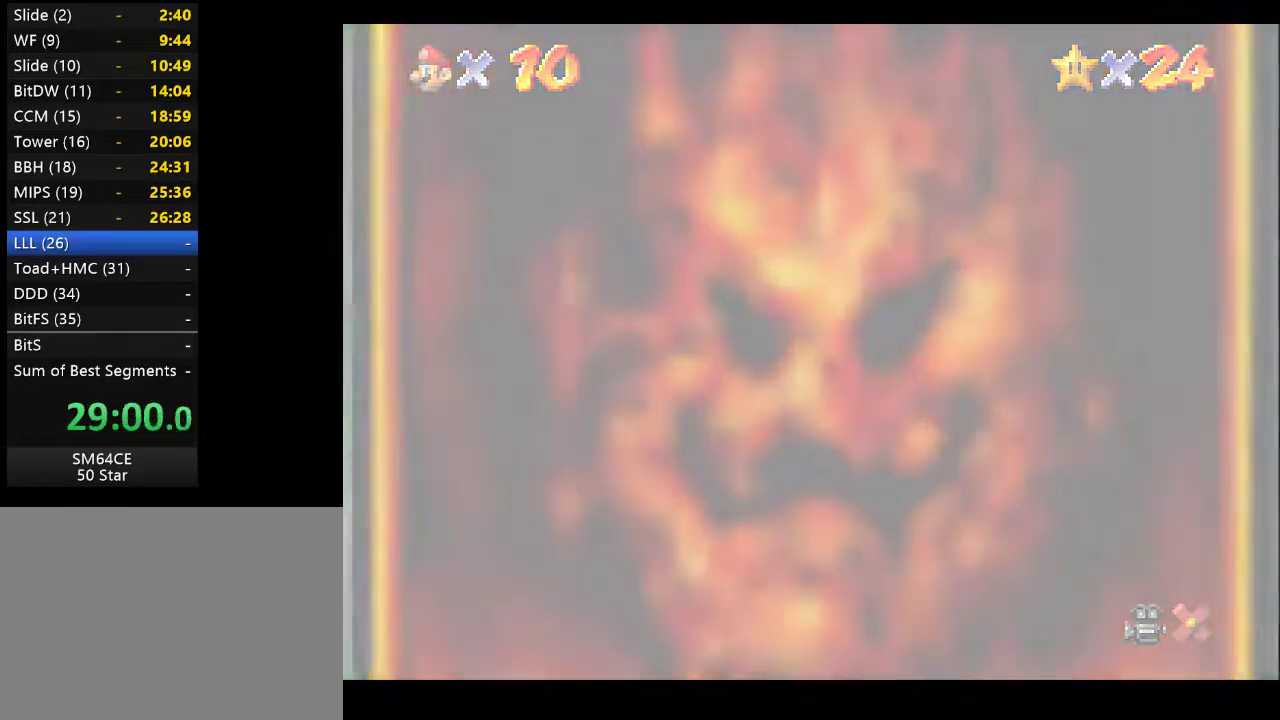
{"buttons": [], "left_stick": "center", "right_stick": "center", "events": []}
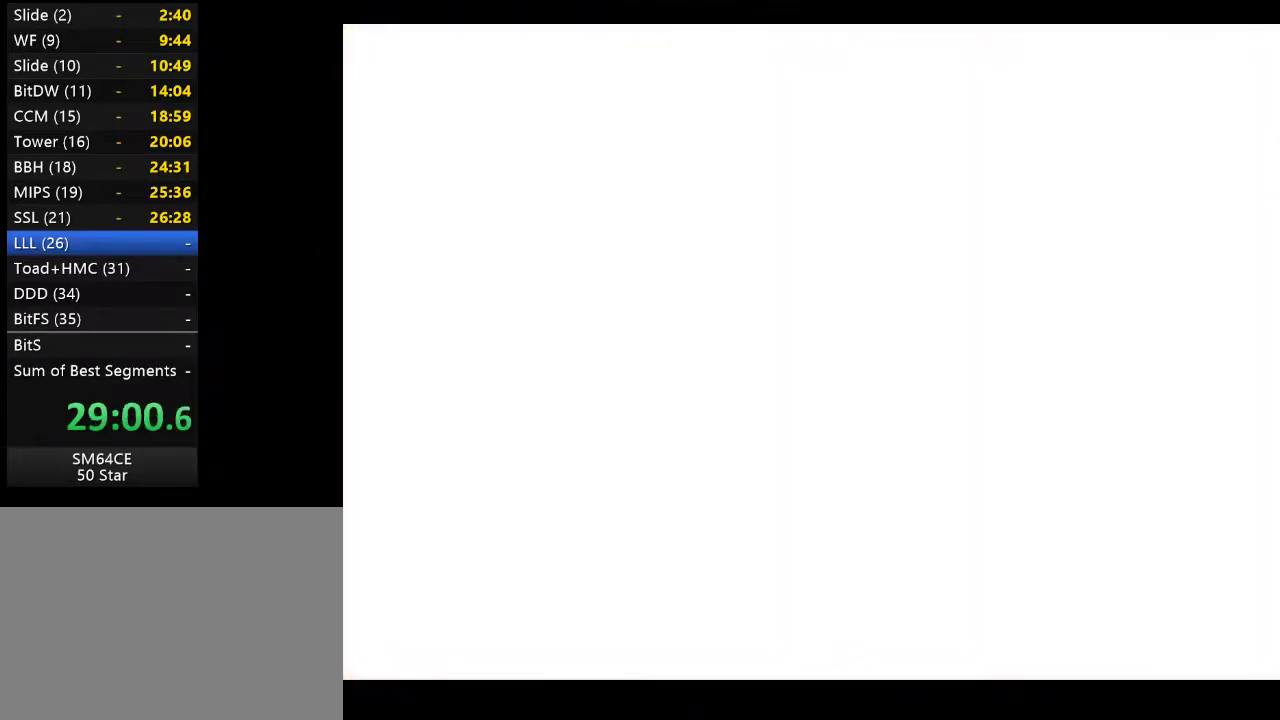
{"buttons": ["A"], "left_stick": "center", "right_stick": "center", "events": [[17, "A", "down"], [133, "A", "up"], [250, "A", "down"], [333, "A", "up"], [400, "A", "down"]]}
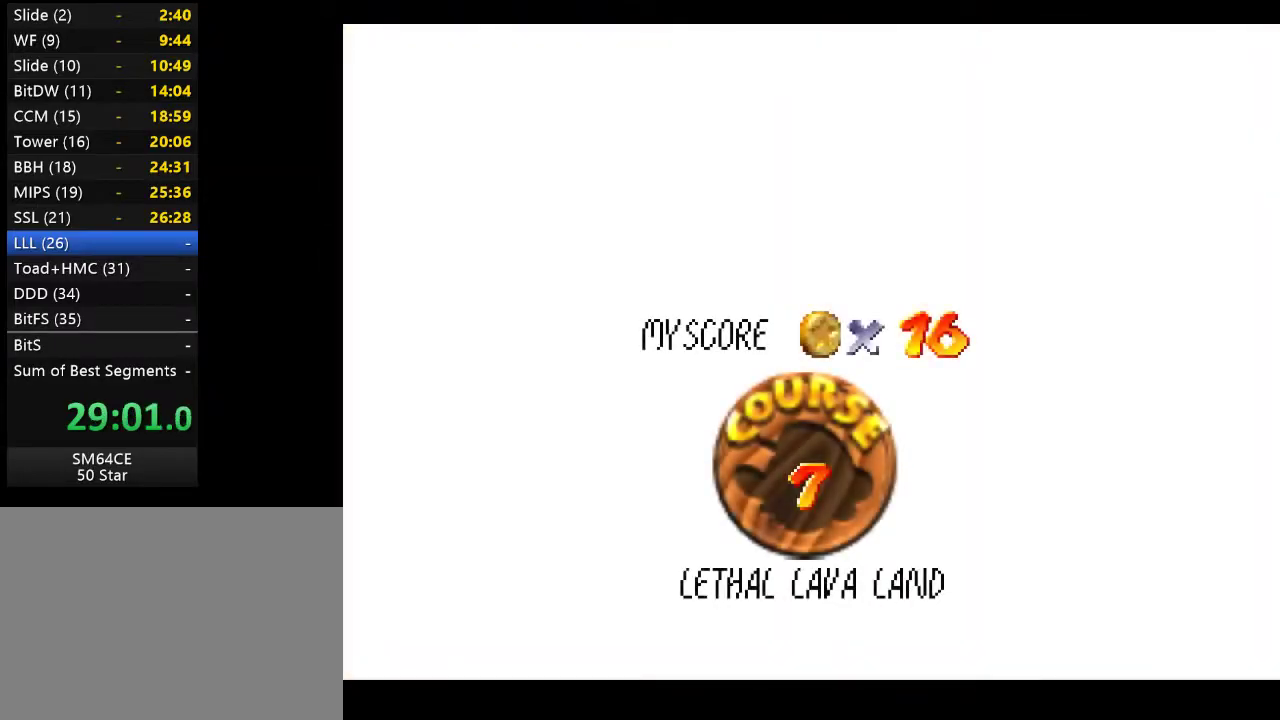
{"buttons": ["A"], "left_stick": "center", "right_stick": "center", "events": [[33, "A", "up"], [117, "A", "down"], [217, "A", "up"], [300, "A", "down"], [417, "A", "up"], [500, "A", "down"]]}
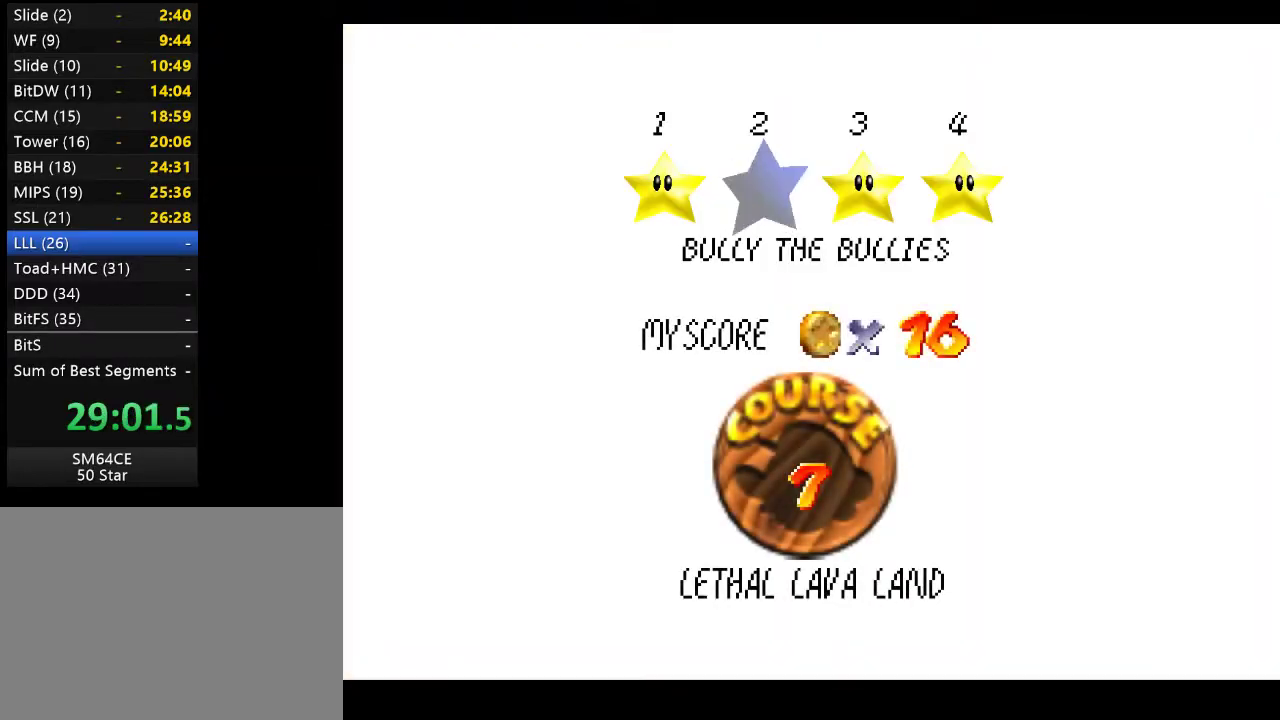
{"buttons": [], "left_stick": "center", "right_stick": "center", "events": [[117, "A", "up"], [200, "A", "down"], [300, "A", "up"]]}
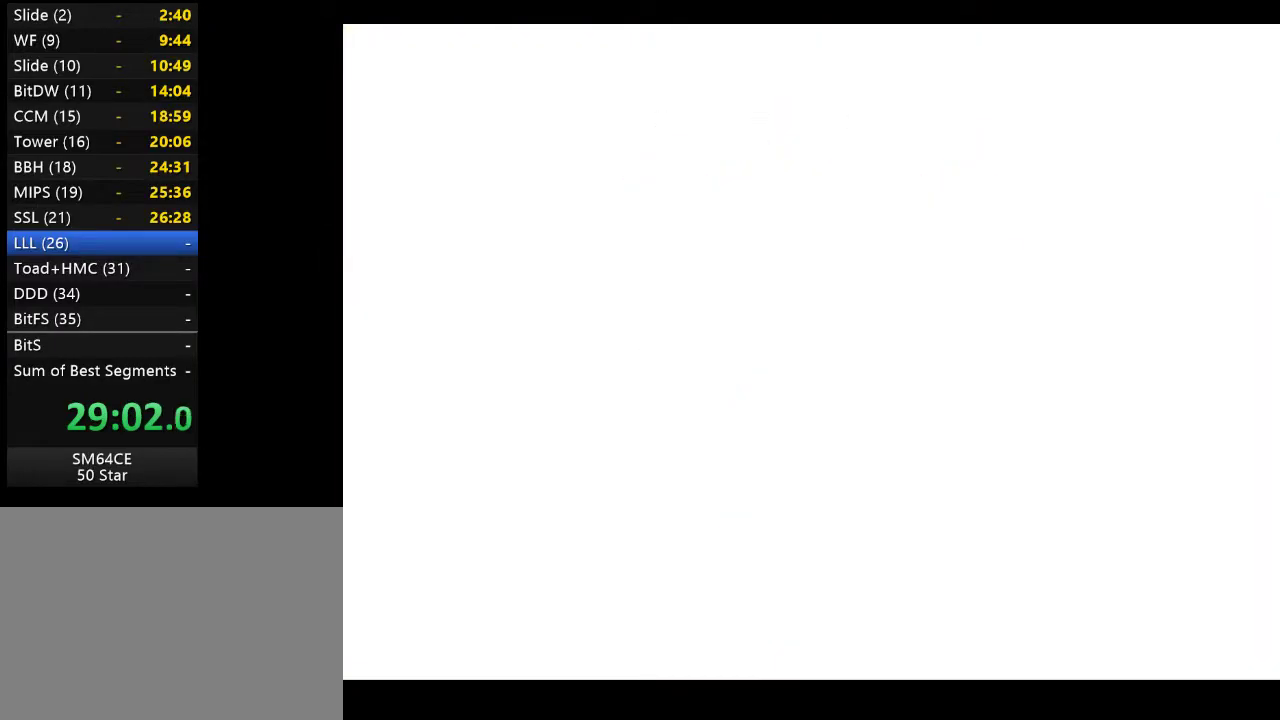
{"buttons": [], "left_stick": "center", "right_stick": "center", "events": []}
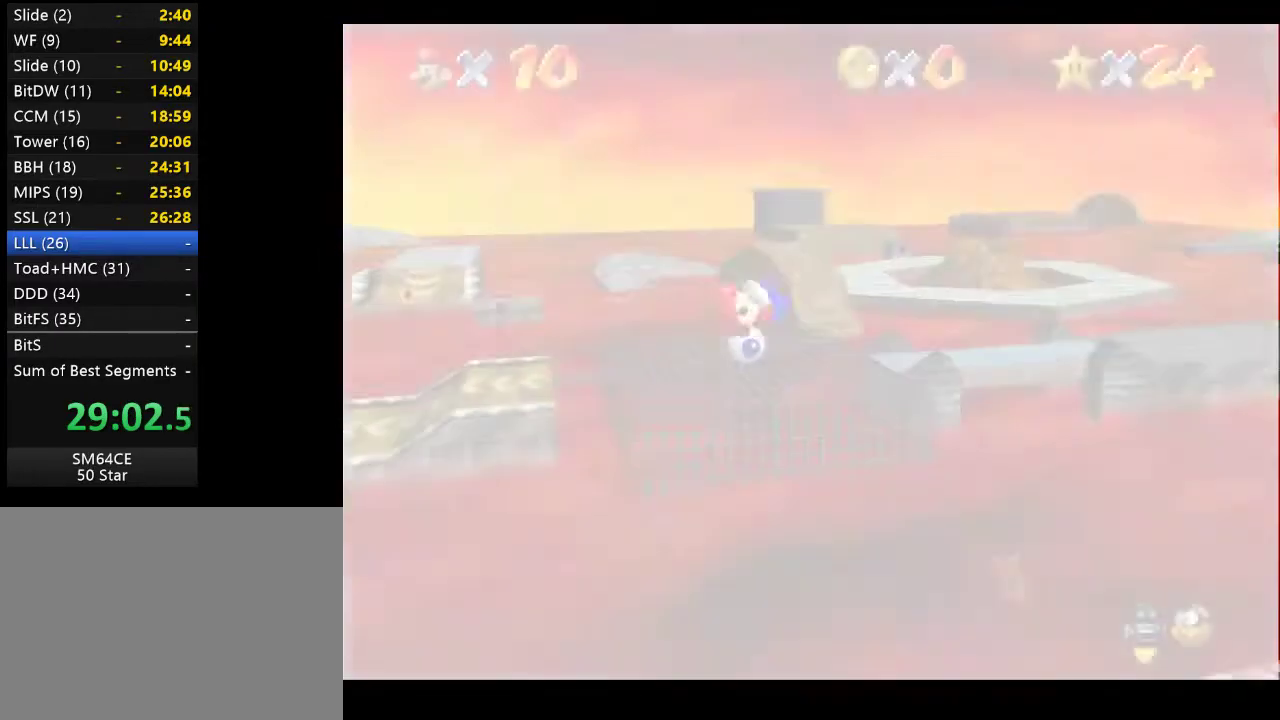
{"buttons": [], "left_stick": "right", "right_stick": "center", "events": [[300, "left_stick", "right"]]}
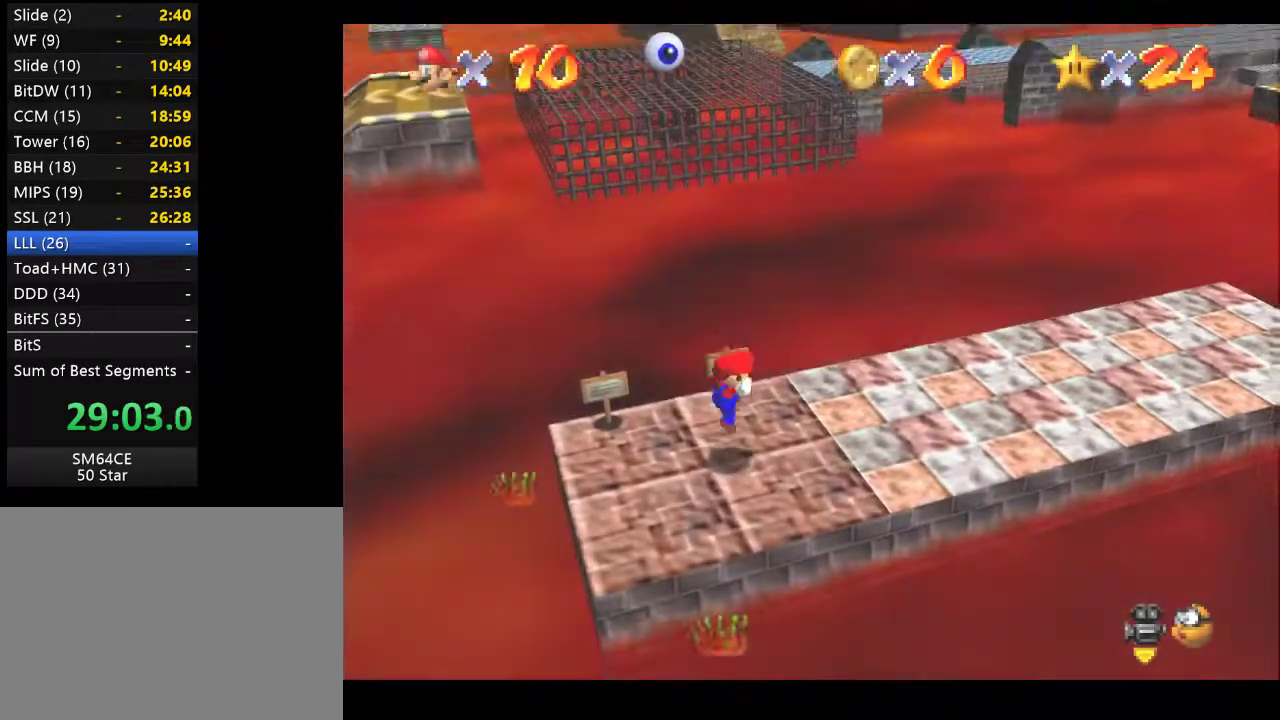
{"buttons": [], "left_stick": "right", "right_stick": "center", "events": []}
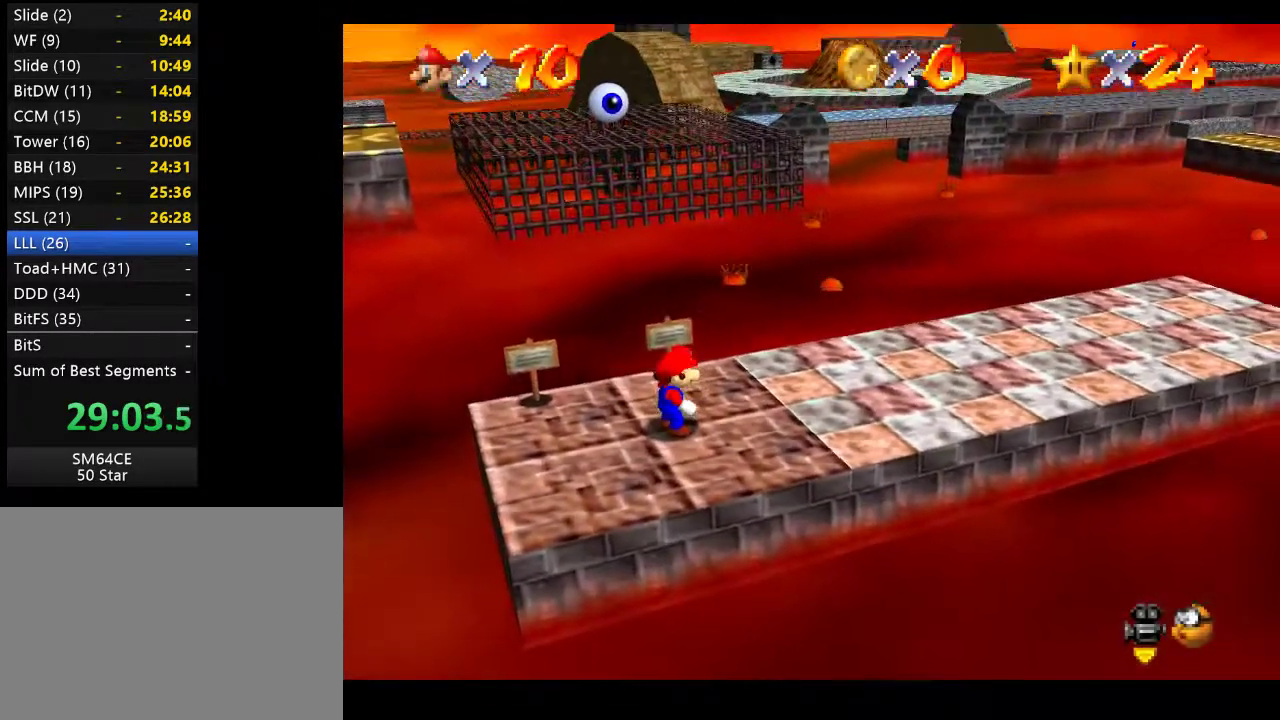
{"buttons": [], "left_stick": "up-right", "right_stick": "center", "events": [[300, "right_stick", "left"], [383, "left_stick", "up-right"], [450, "right_stick", "center"]]}
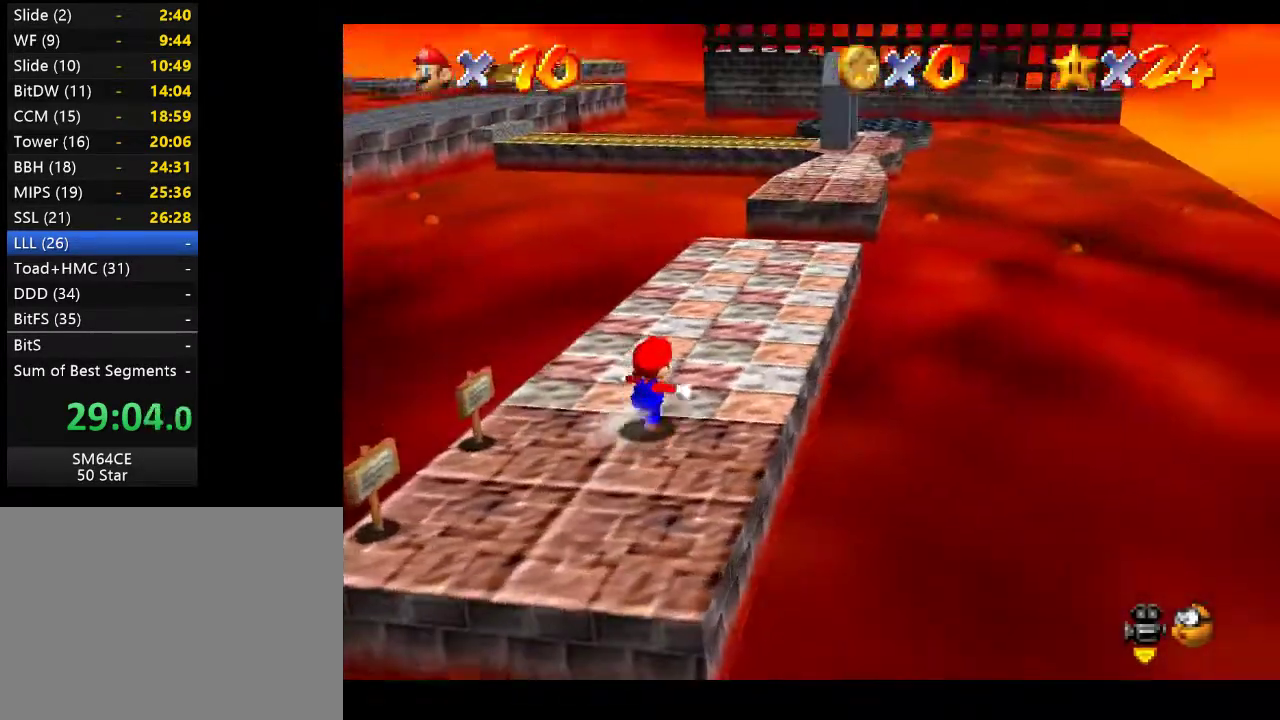
{"buttons": [], "left_stick": "up-right", "right_stick": "center", "events": []}
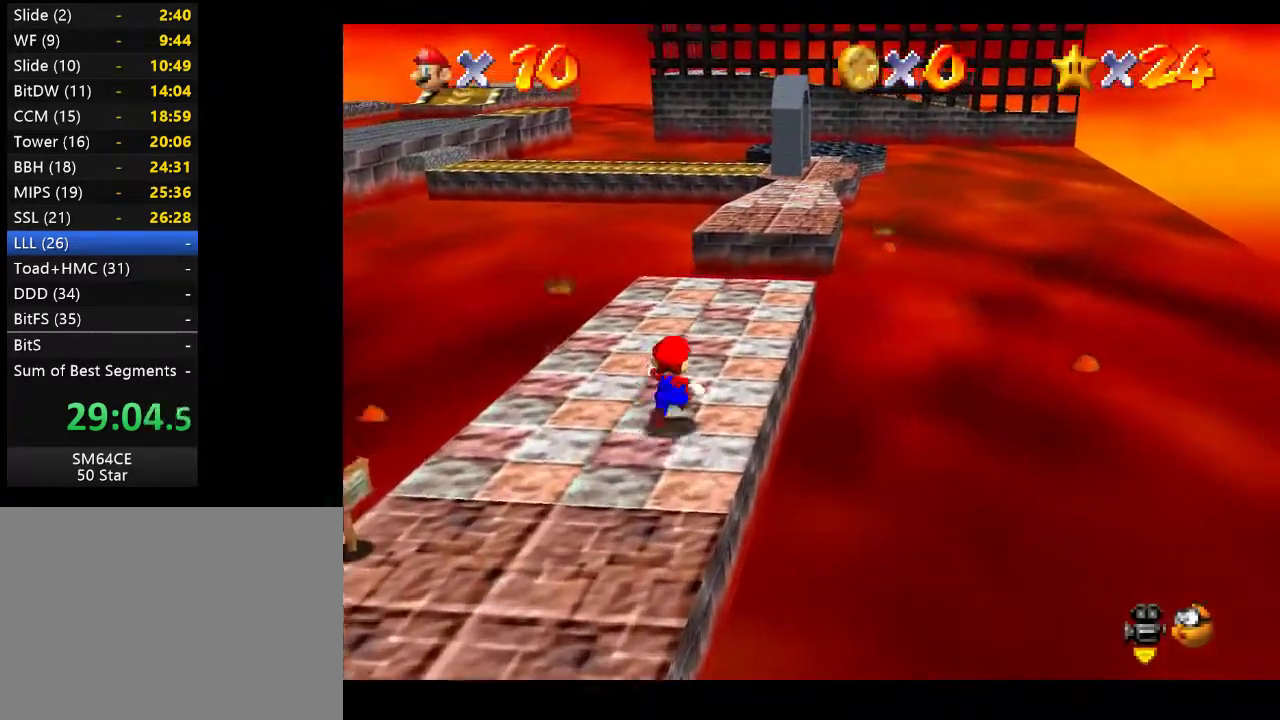
{"buttons": [], "left_stick": "up-right", "right_stick": "center", "events": []}
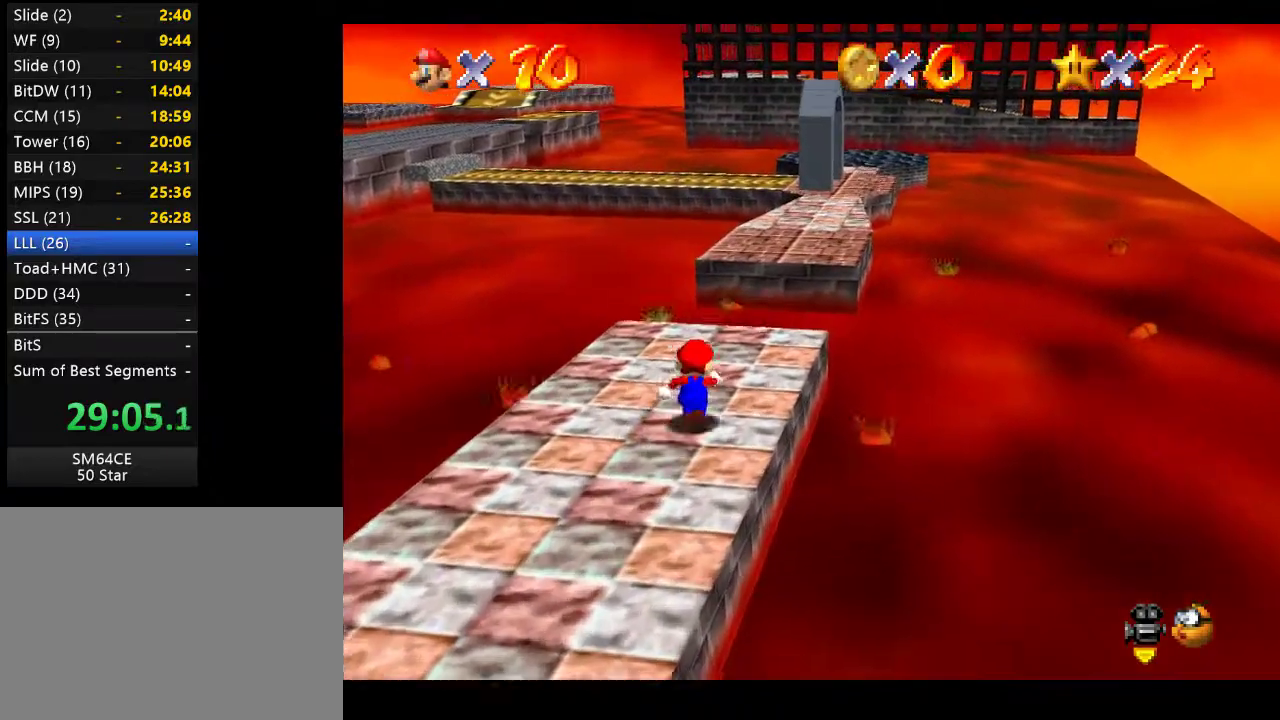
{"buttons": ["A", "L2"], "left_stick": "up-right", "right_stick": "center", "events": [[233, "L2", "down"], [317, "A", "down"]]}
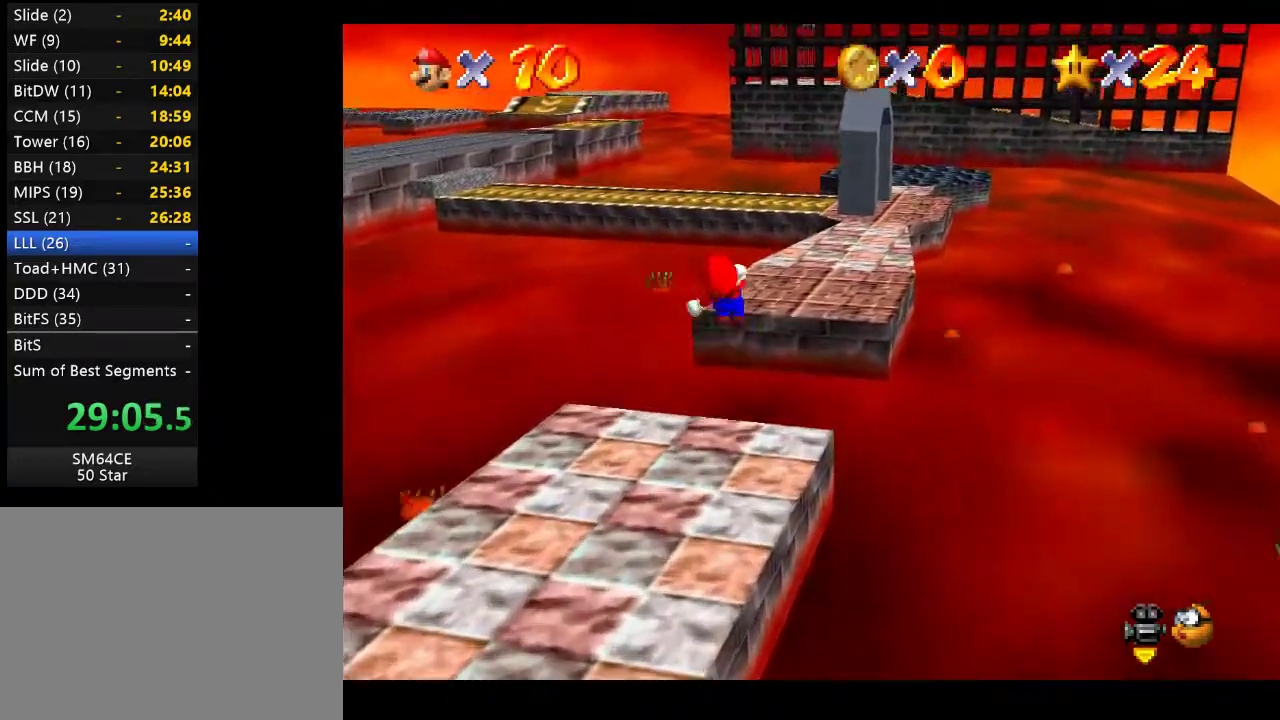
{"buttons": [], "left_stick": "up-right", "right_stick": "center", "events": [[83, "A", "up"], [233, "L2", "up"], [317, "left_stick", "up"], [467, "left_stick", "up-right"]]}
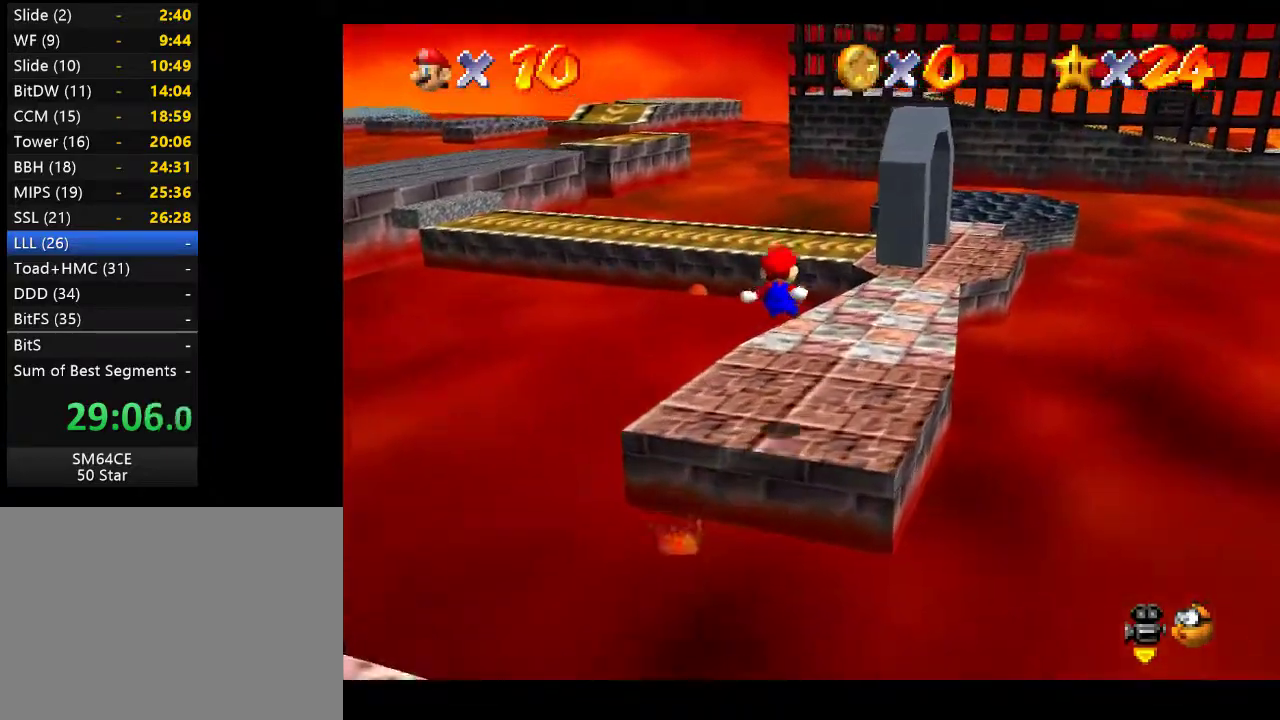
{"buttons": [], "left_stick": "up-right", "right_stick": "center", "events": []}
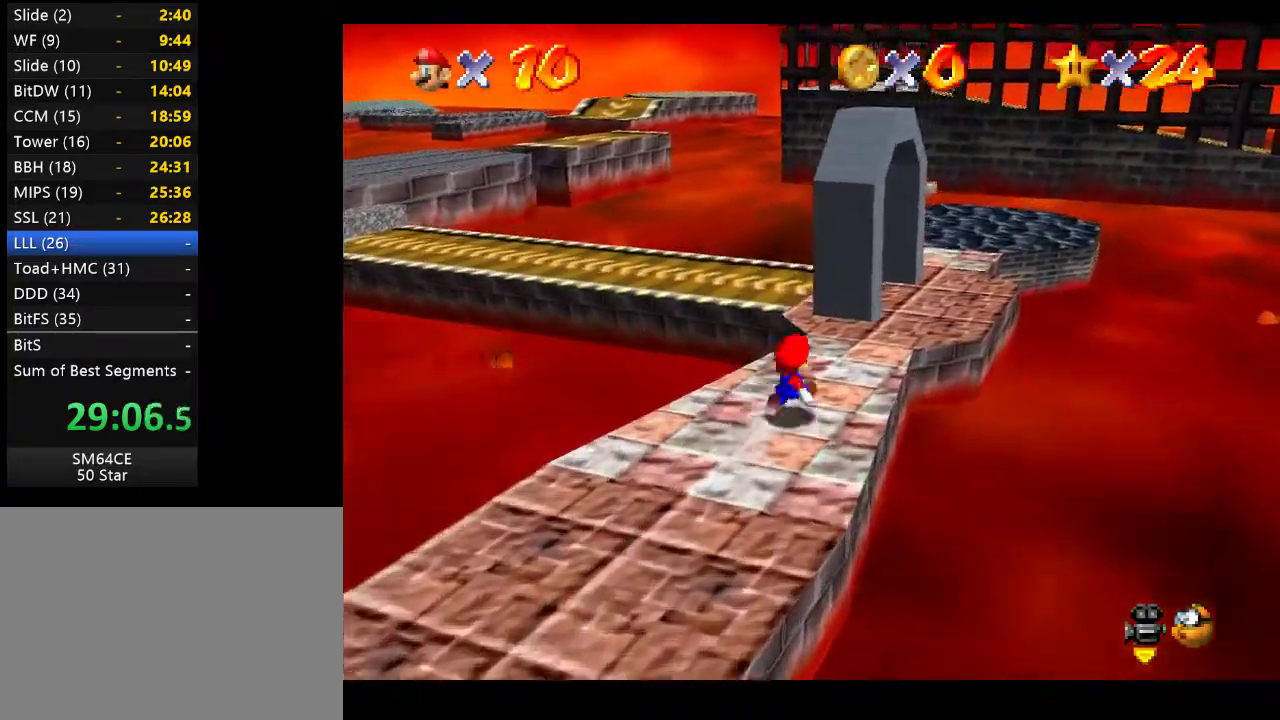
{"buttons": ["A", "L2"], "left_stick": "up-left", "right_stick": "center", "events": [[150, "left_stick", "up"], [267, "left_stick", "up-left"], [283, "L2", "down"], [383, "A", "down"]]}
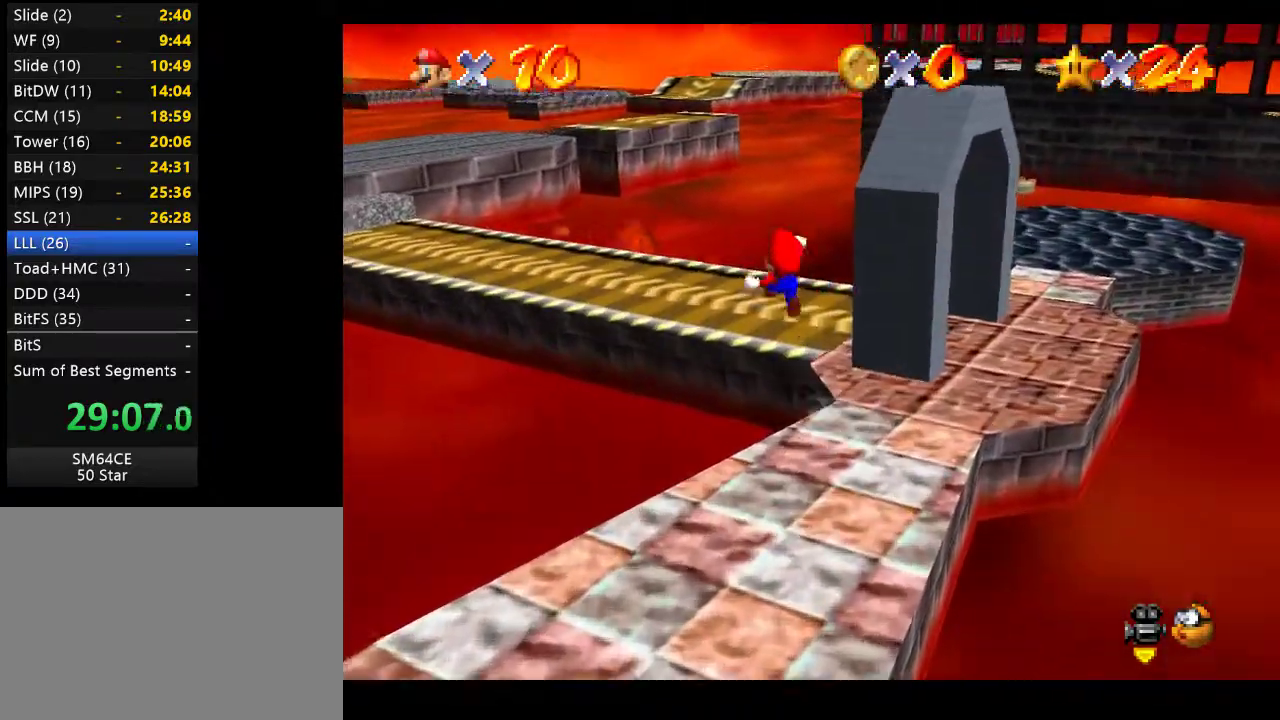
{"buttons": [], "left_stick": "down-left", "right_stick": "center", "events": [[100, "left_stick", "left"], [117, "A", "up"], [133, "L2", "up"], [300, "left_stick", "down-left"]]}
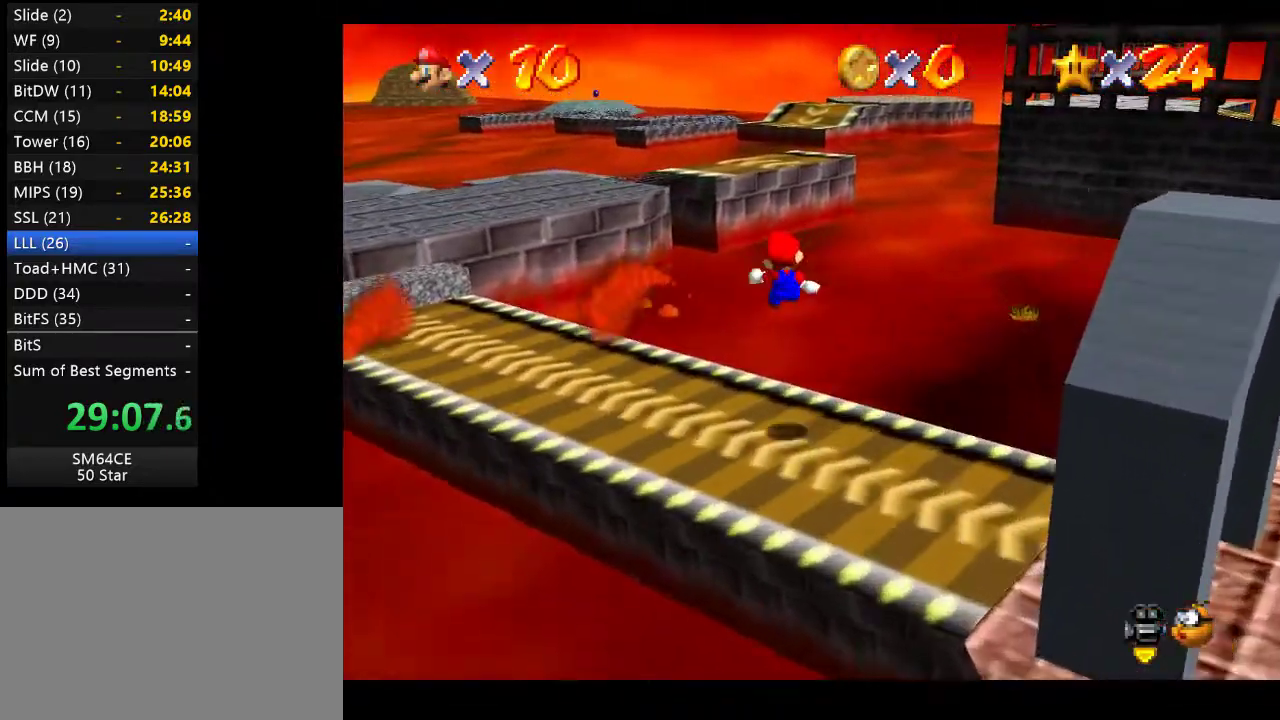
{"buttons": [], "left_stick": "down-left", "right_stick": "center", "events": []}
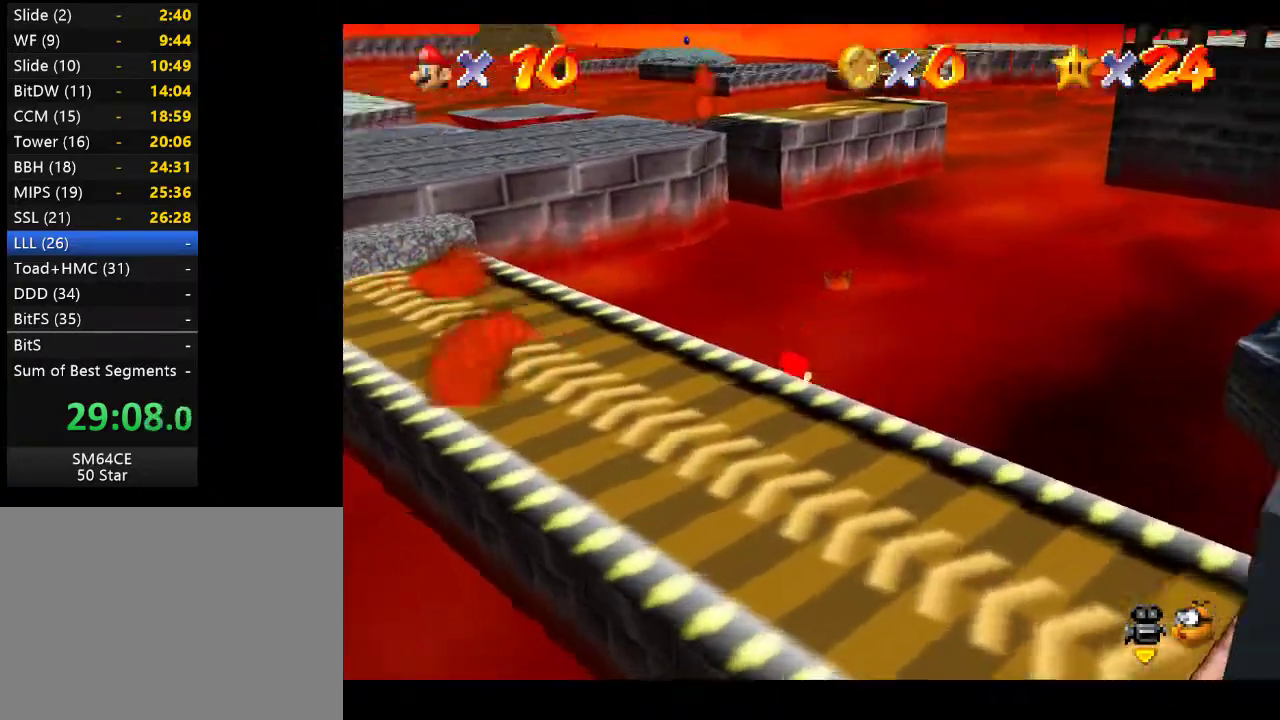
{"buttons": [], "left_stick": "up-left", "right_stick": "center", "events": [[433, "left_stick", "up-left"]]}
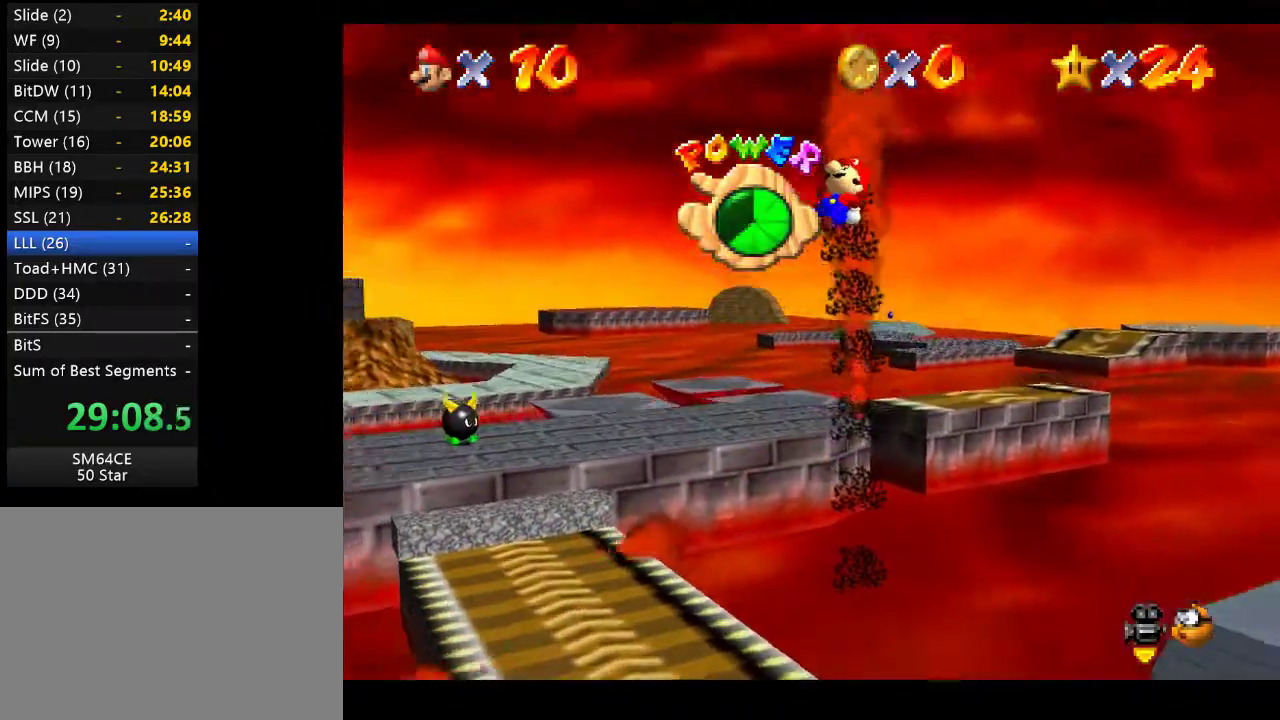
{"buttons": [], "left_stick": "up", "right_stick": "center", "events": [[67, "left_stick", "up"]]}
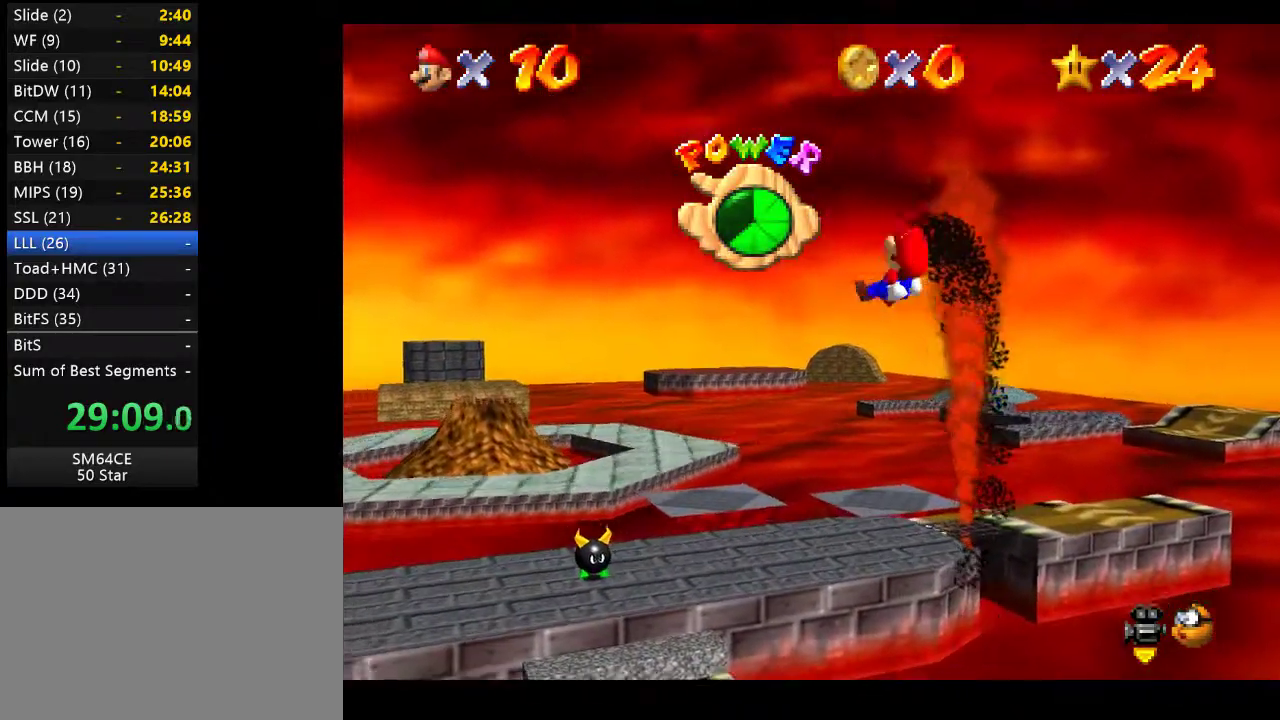
{"buttons": [], "left_stick": "up", "right_stick": "center", "events": []}
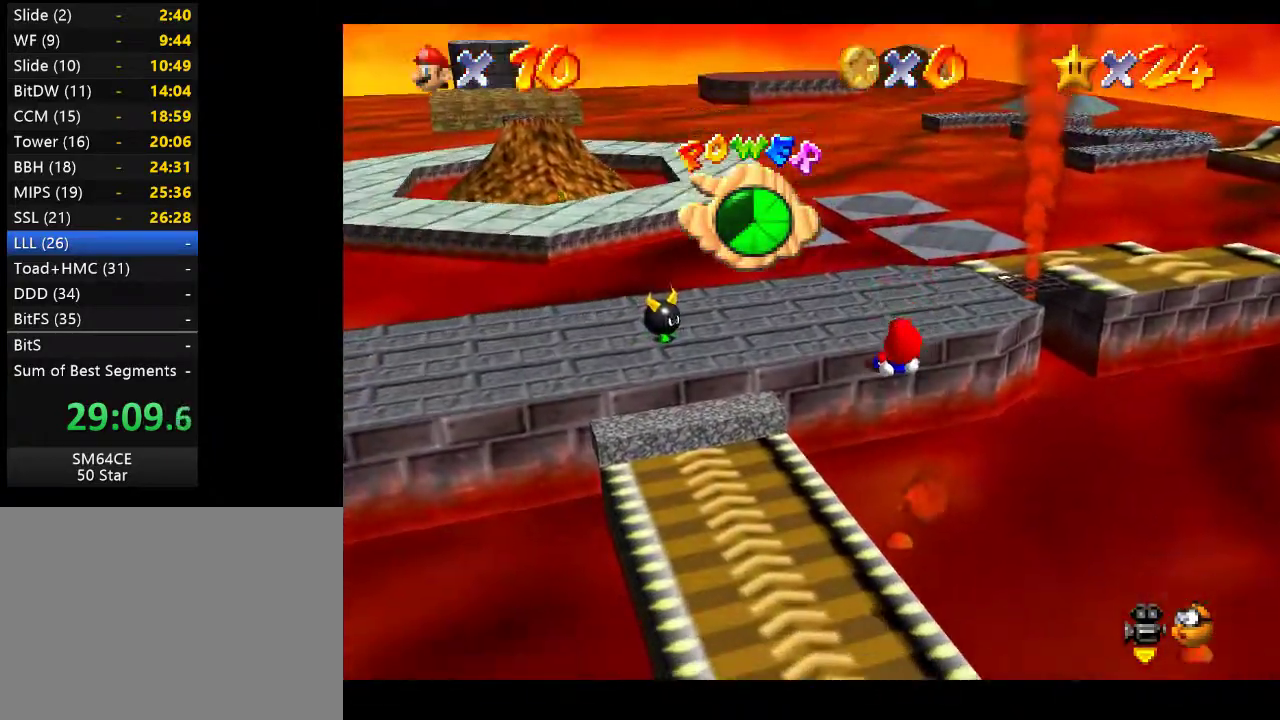
{"buttons": [], "left_stick": "up-left", "right_stick": "center", "events": [[167, "left_stick", "up-left"]]}
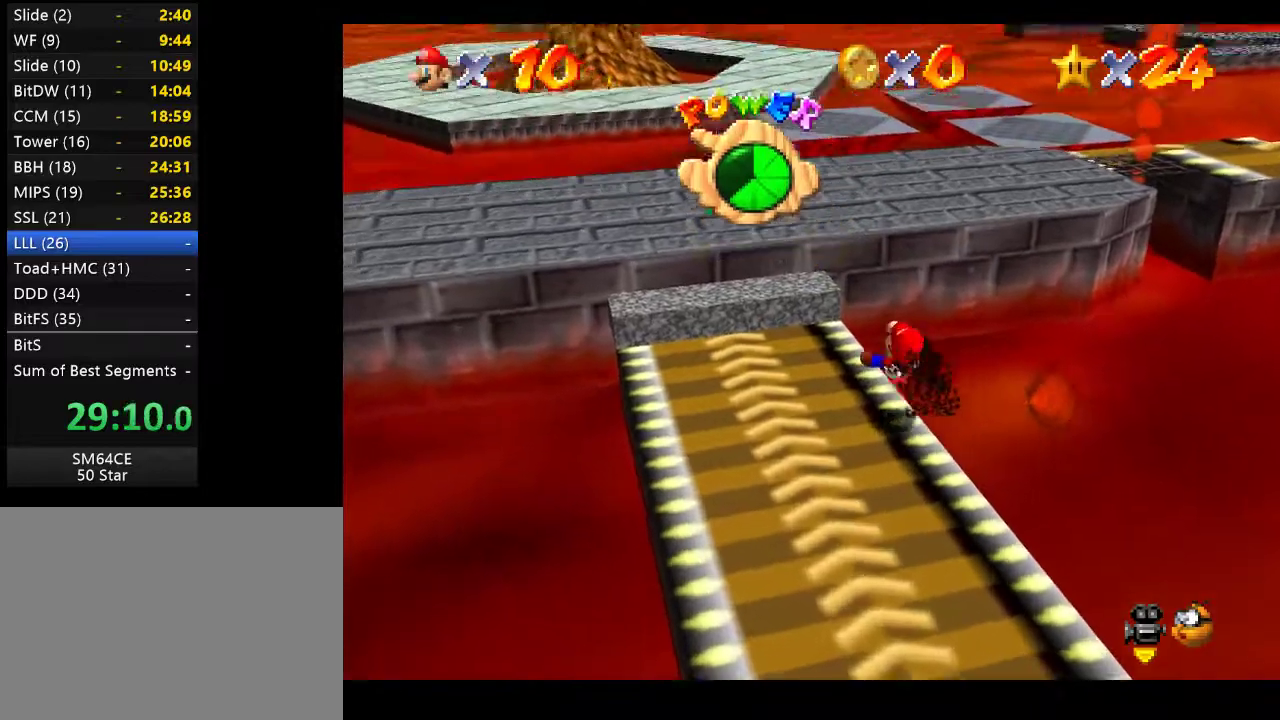
{"buttons": [], "left_stick": "up-left", "right_stick": "center", "events": []}
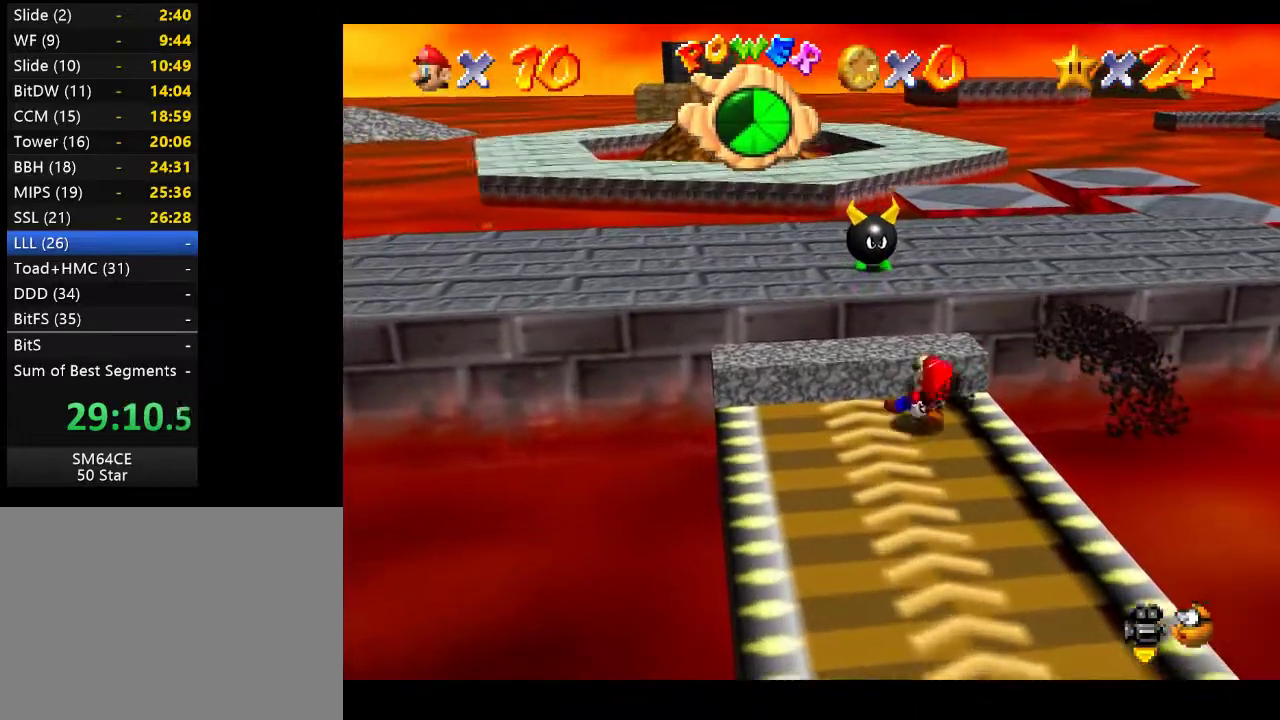
{"buttons": [], "left_stick": "up-left", "right_stick": "center", "events": [[100, "A", "down"], [383, "A", "up"]]}
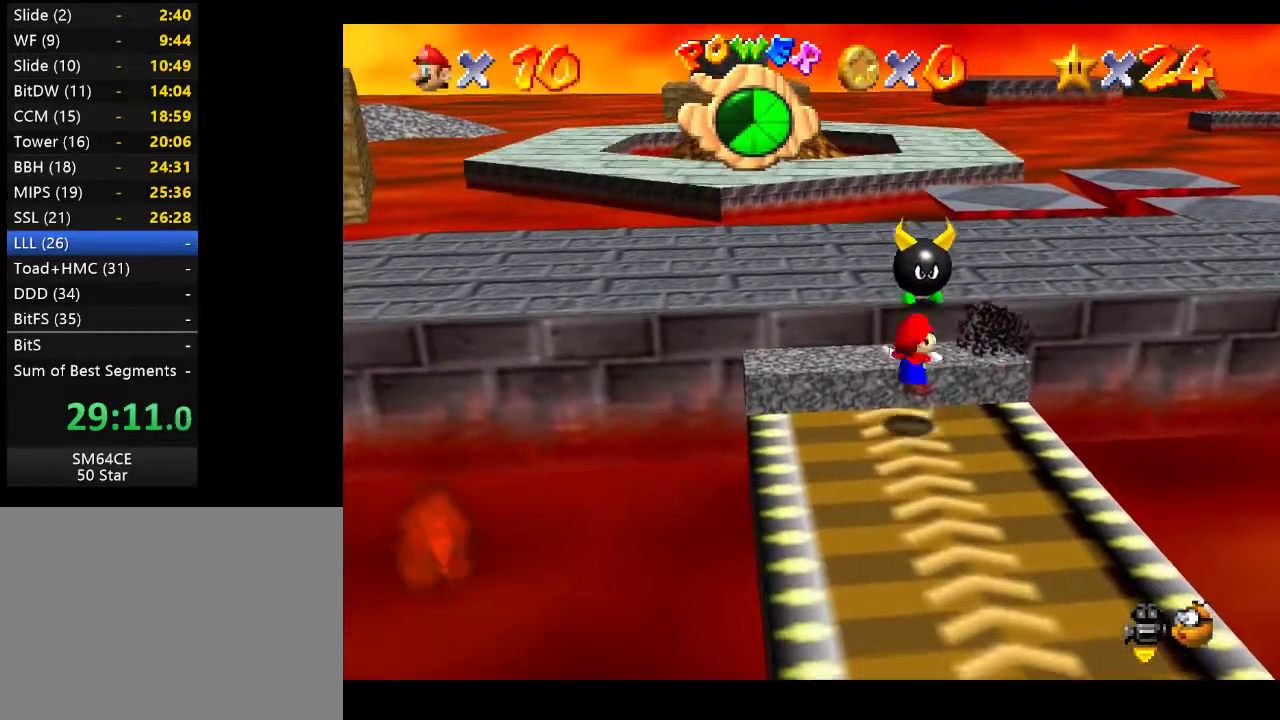
{"buttons": [], "left_stick": "up-left", "right_stick": "center", "events": [[17, "A", "down"], [467, "A", "up"]]}
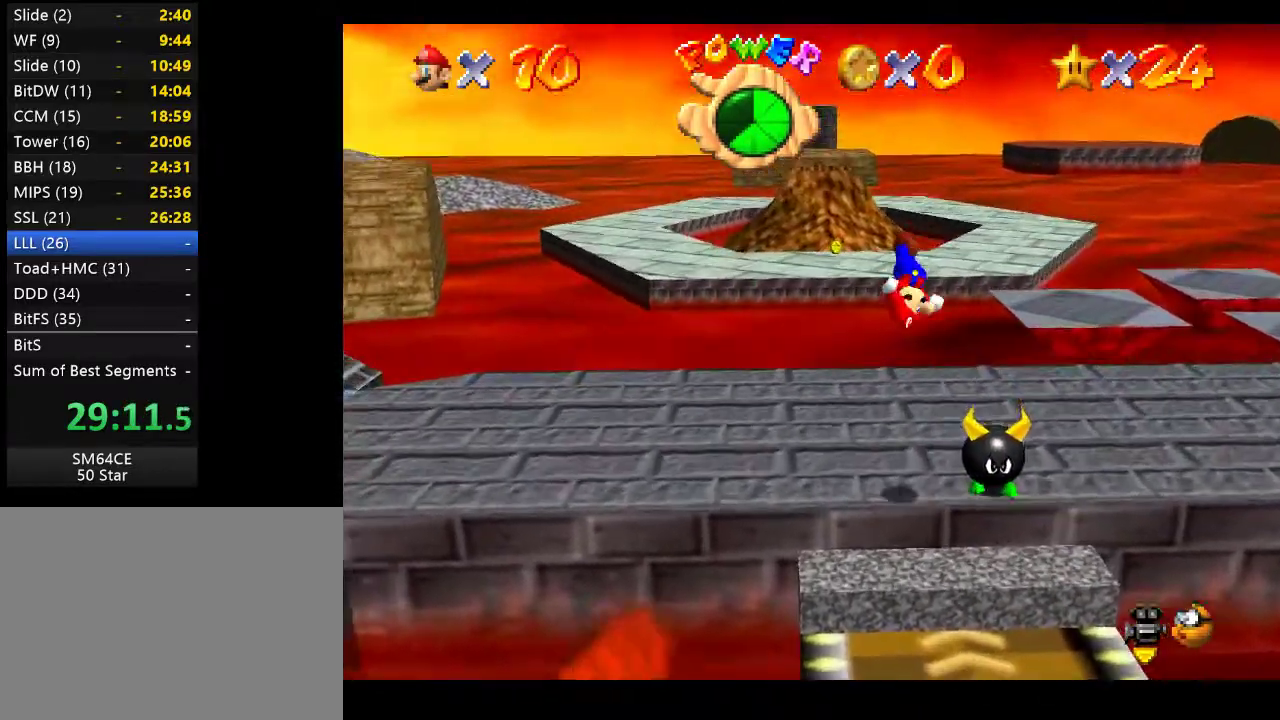
{"buttons": [], "left_stick": "center", "right_stick": "center", "events": [[67, "left_stick", "center"], [167, "left_stick", "down"], [450, "left_stick", "center"]]}
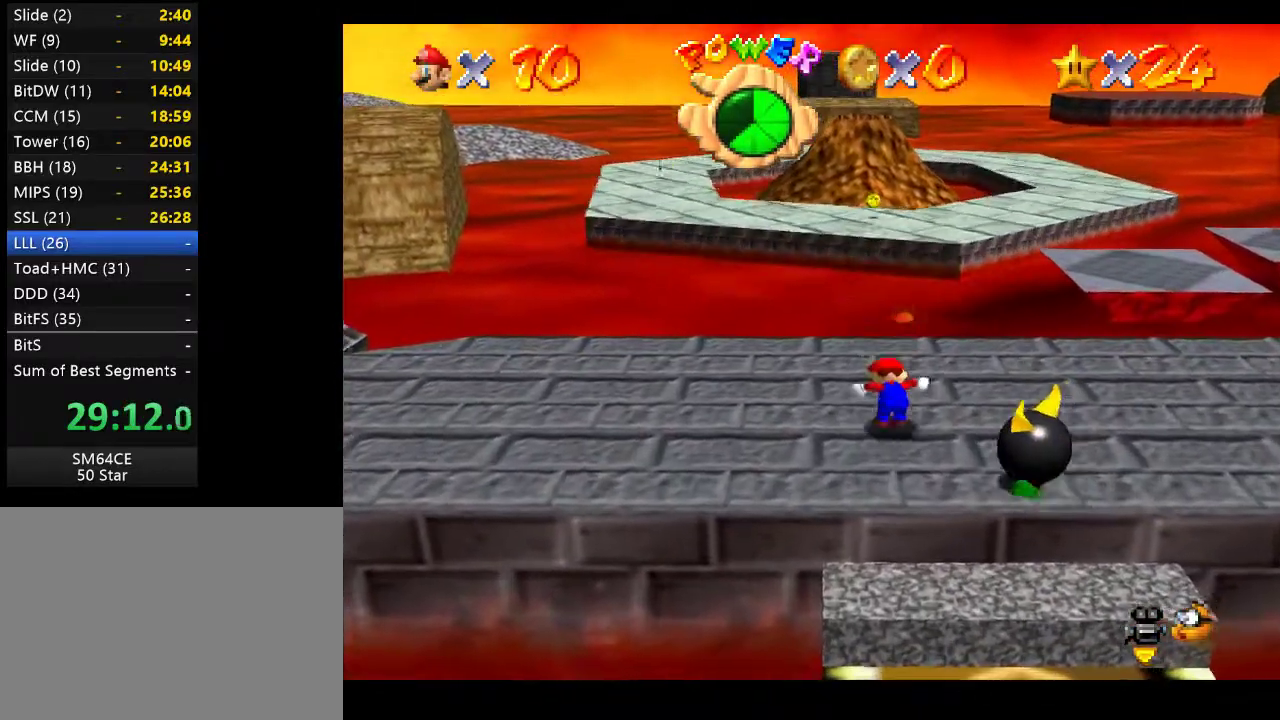
{"buttons": [], "left_stick": "up-right", "right_stick": "center", "events": [[150, "left_stick", "up"], [367, "left_stick", "up-right"]]}
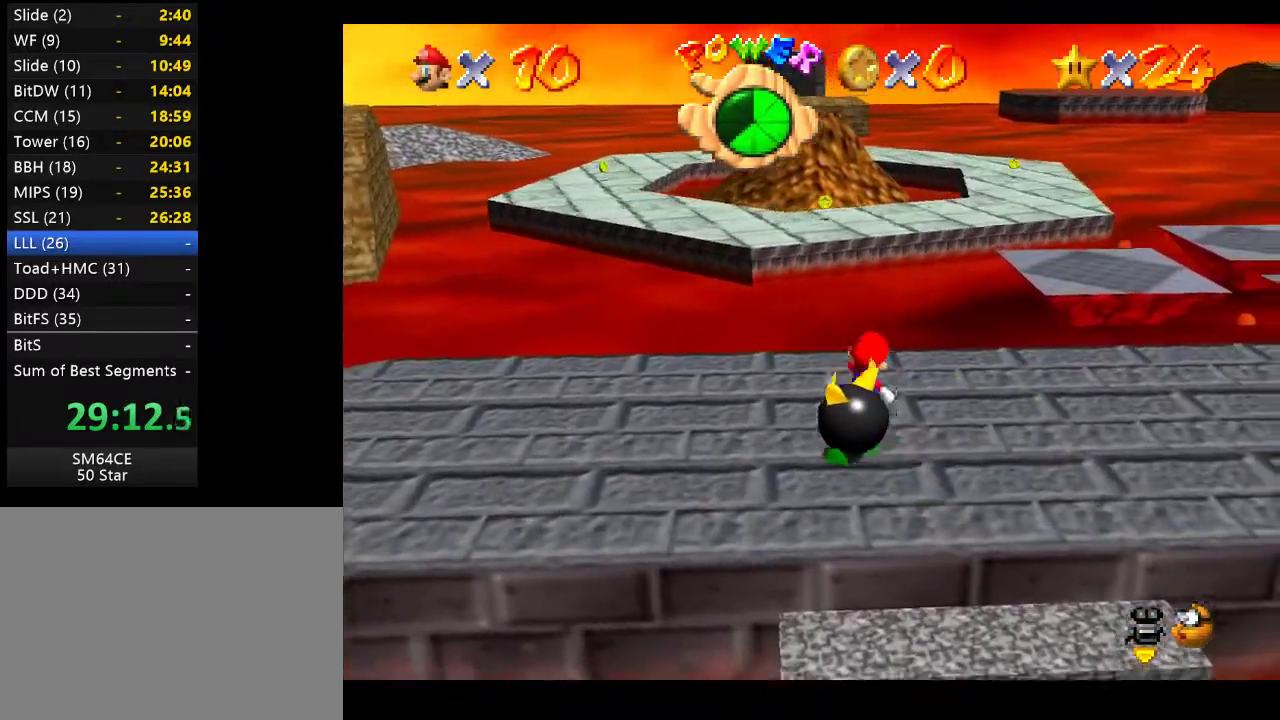
{"buttons": [], "left_stick": "right", "right_stick": "center", "events": [[167, "left_stick", "right"]]}
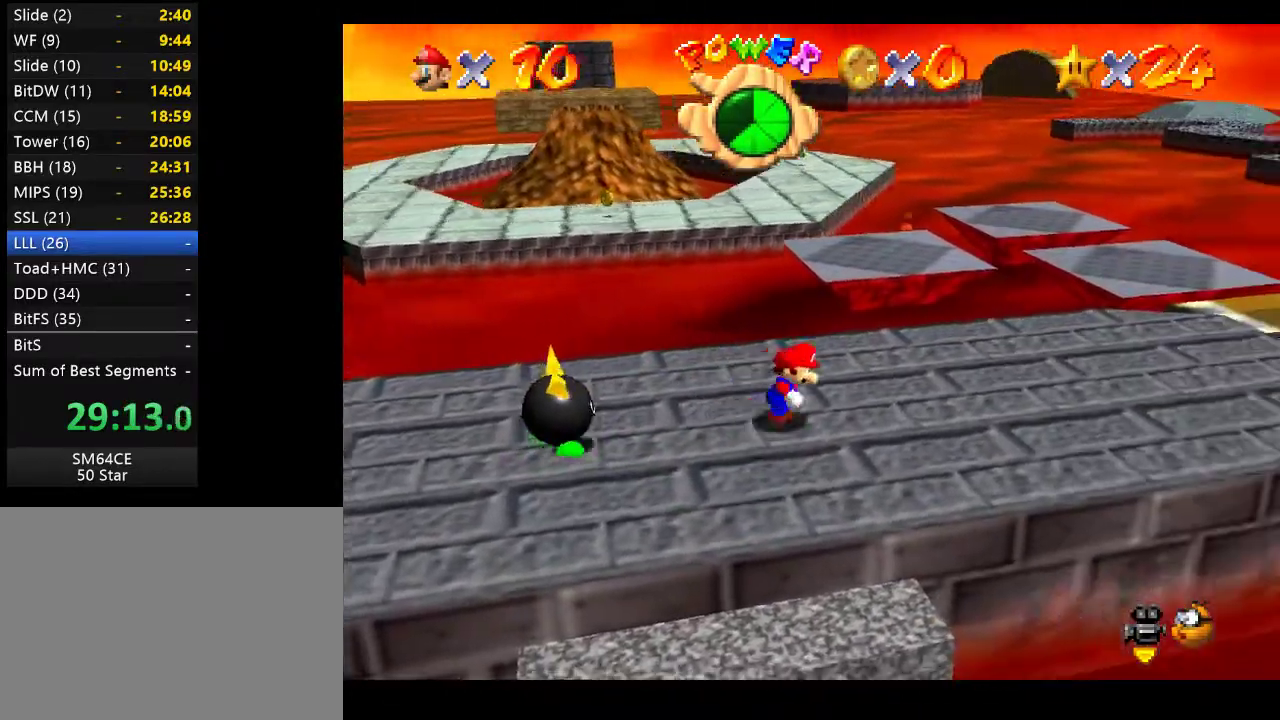
{"buttons": [], "left_stick": "right", "right_stick": "center", "events": []}
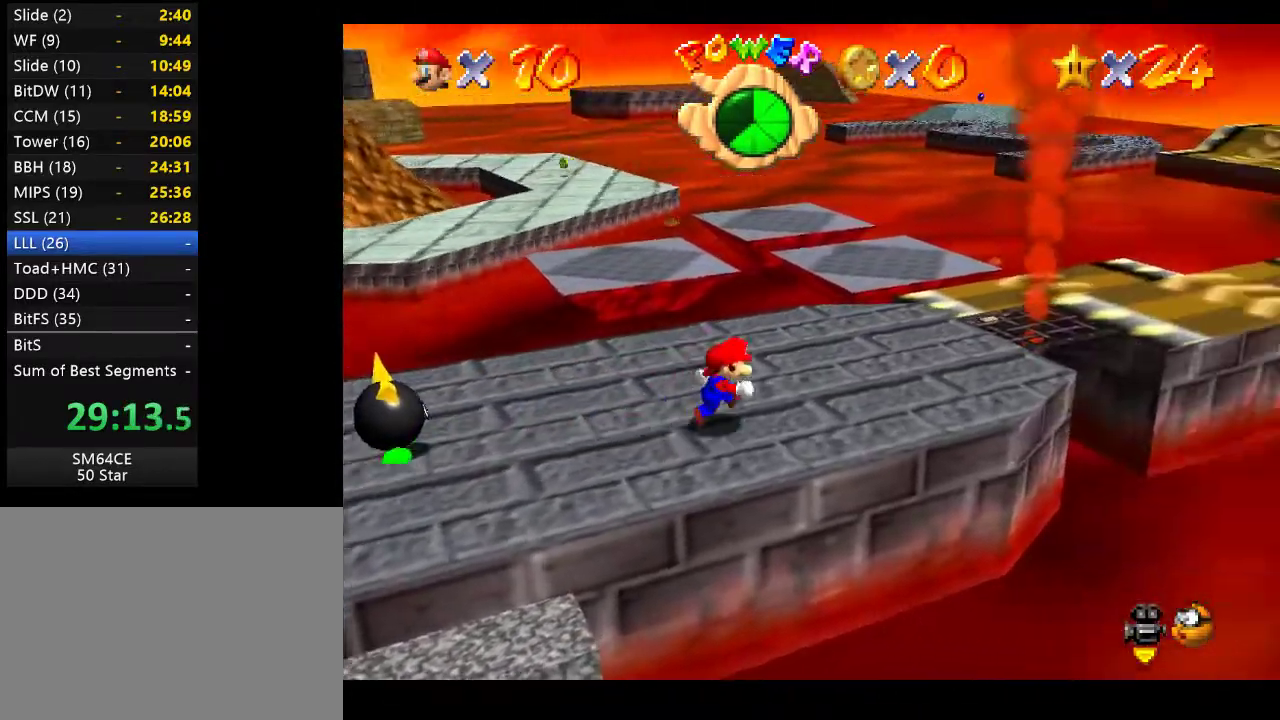
{"buttons": [], "left_stick": "up", "right_stick": "center", "events": [[167, "left_stick", "up-right"], [317, "left_stick", "up"]]}